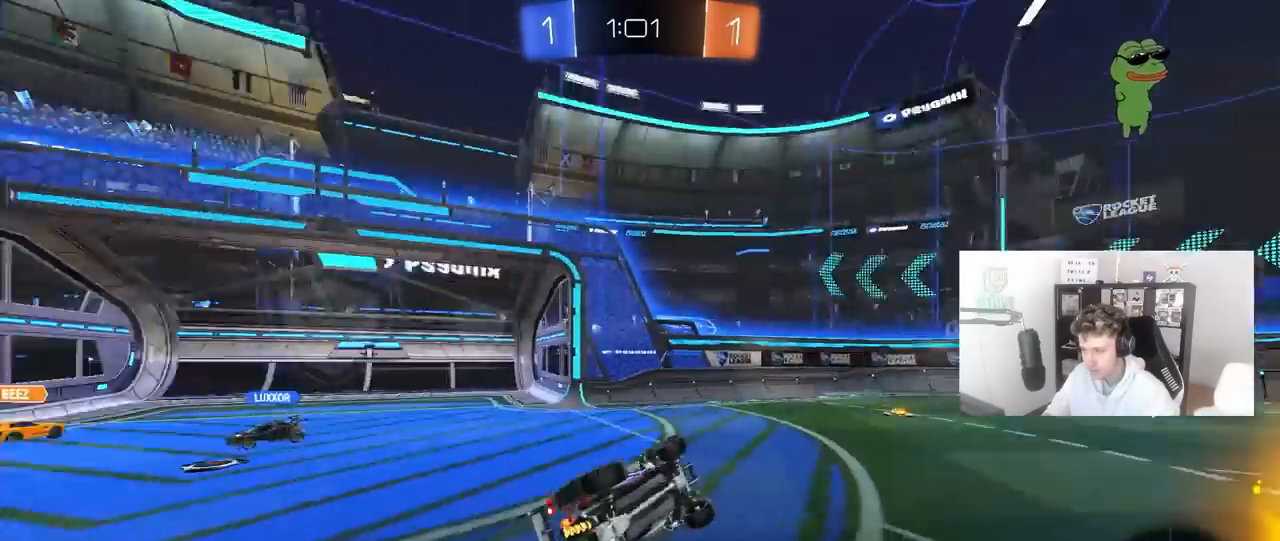
Gameplay with keyboard and mouse; each line is a JSON object with the keys and mouse buttons held at the frame after it. "events" lists presses ("down") and releases ("up") of "1", "2", "3", "4", "5", "a", "alt", "c", "caps_lock", "ctrl", "d", "e", "f", "g", "q", "r", "s", "shift", "space", "t", "tab", "v", "w", "x", "z", "mouse_left", "mouse_wheel" and "mouse_right" between this image and that frame as [ms after this image, input, new state], when the widget could be followed in between. "mouse_left", "mouse_wheel", "mouse_right" = the "left", "wheel", "right" buttons of the "mouse" list. No other keys are recorded. "wheel" means that the mouse wheel is clicked or scrolled. "mouse_move" is the direction in which the mouse moves at that frame (one of eight, or "still"), when it could be read.
{"keys": ["a", "w"], "mouse": [], "mouse_move": "still", "events": [[167, "a", "down"], [167, "d", "up"], [167, "shift", "up"], [167, "space", "up"], [217, "s", "up"], [267, "a", "up"], [400, "a", "down"], [400, "w", "down"]]}
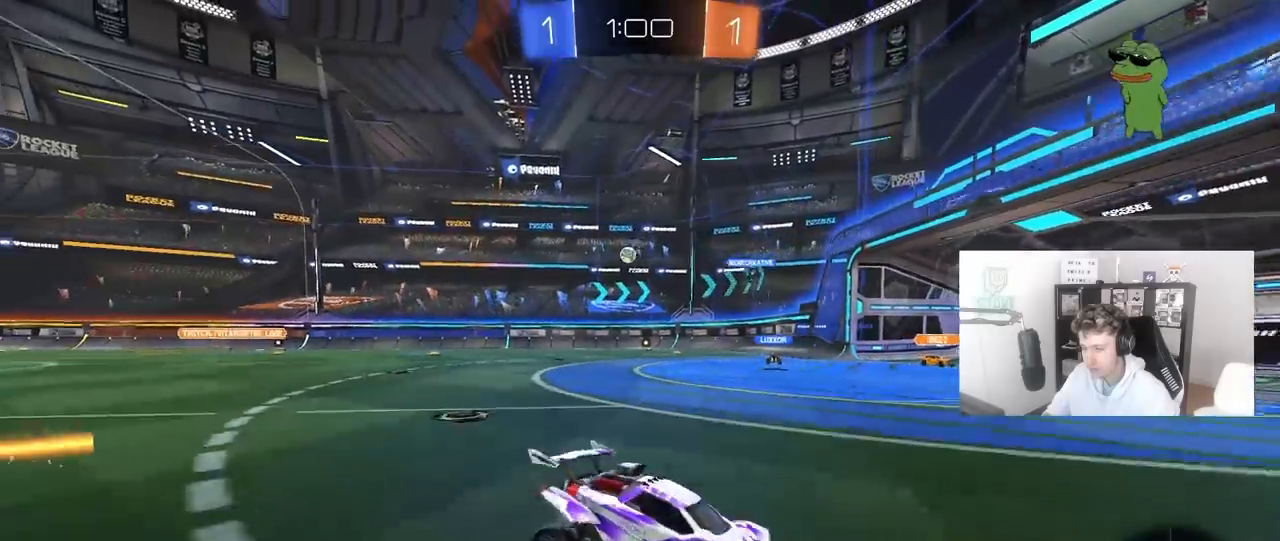
{"keys": ["d", "w"], "mouse": [], "mouse_move": "still", "events": [[183, "shift", "down"], [283, "shift", "up"], [317, "a", "up"], [367, "d", "down"]]}
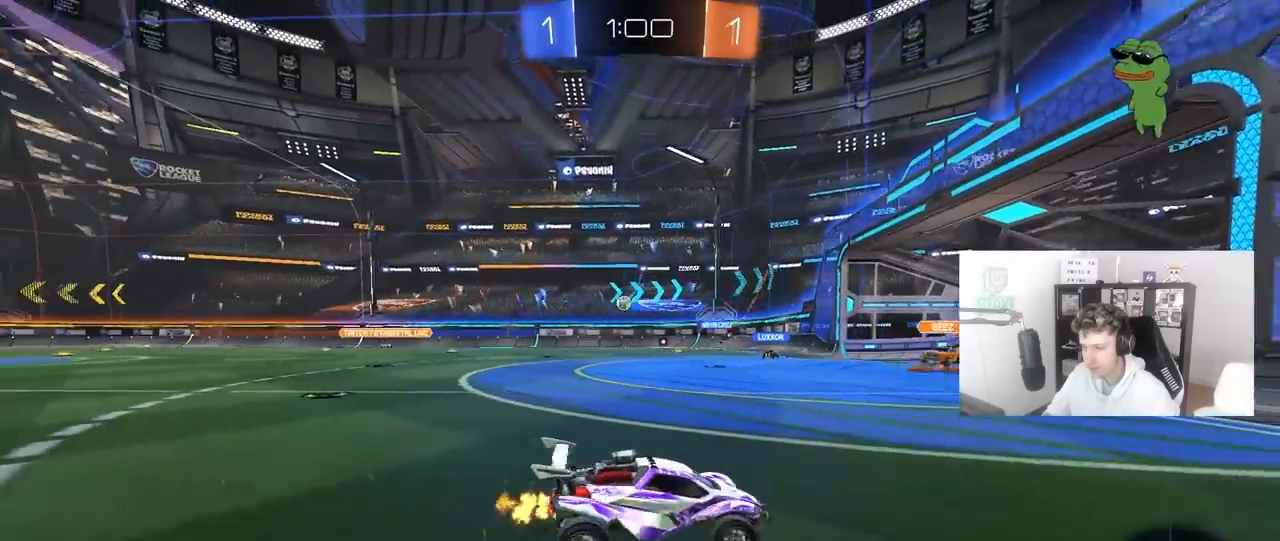
{"keys": ["a", "w"], "mouse": [], "mouse_move": "still", "events": [[250, "d", "up"], [283, "a", "down"], [283, "shift", "down"], [433, "shift", "up"]]}
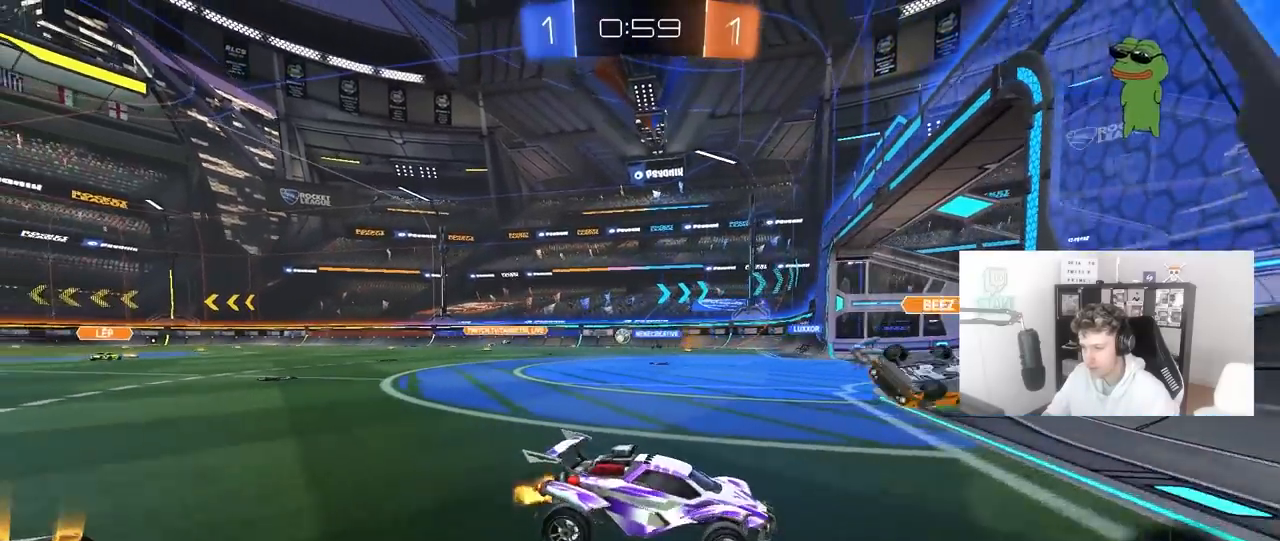
{"keys": ["a", "w"], "mouse": [], "mouse_move": "still", "events": []}
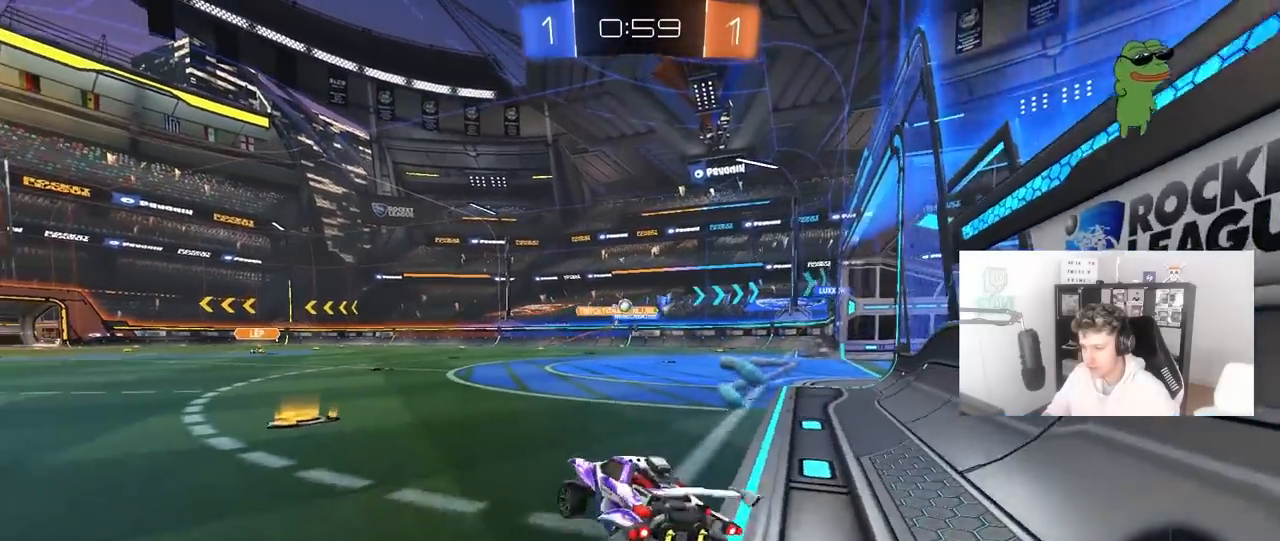
{"keys": ["a", "w"], "mouse": [], "mouse_move": "still", "events": [[50, "a", "up"], [83, "w", "up"], [183, "w", "down"], [233, "a", "down"]]}
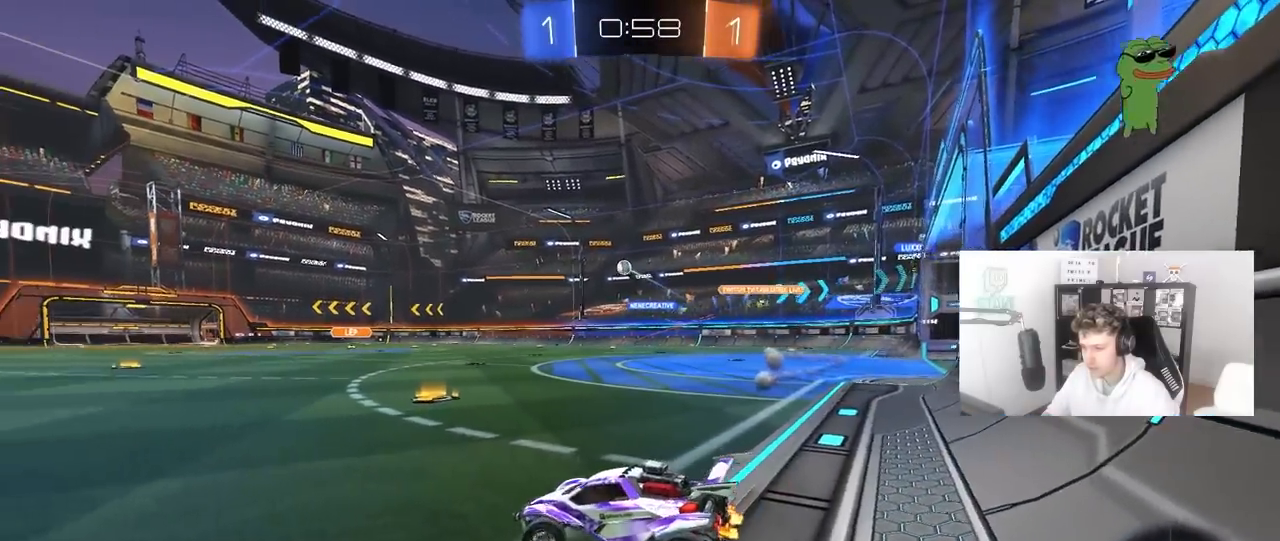
{"keys": ["d", "w"], "mouse": [], "mouse_move": "still", "events": [[17, "a", "up"], [150, "d", "down"]]}
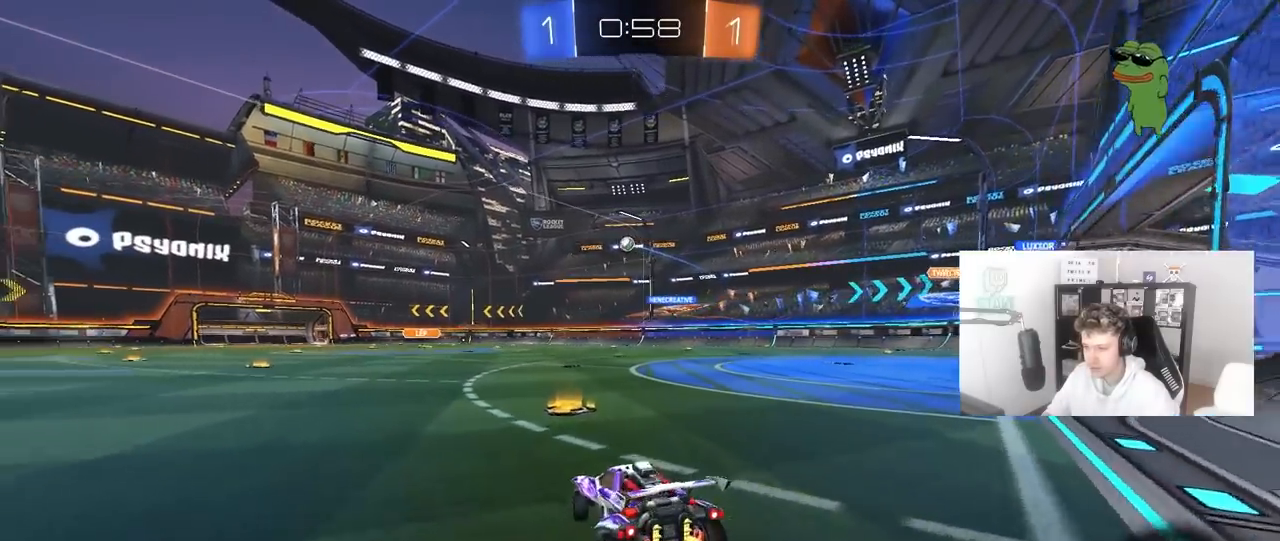
{"keys": ["w"], "mouse": ["left"], "mouse_move": "still", "events": [[117, "a", "down"], [117, "d", "up"], [450, "a", "up"], [500, "mouse_left", "down"]]}
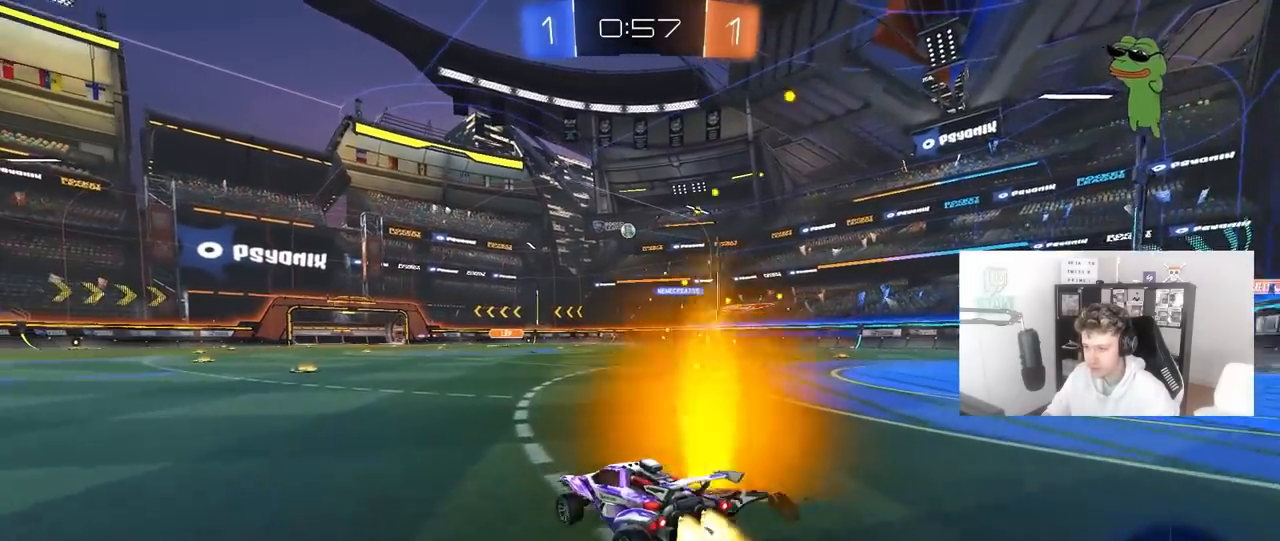
{"keys": ["a", "s", "shift"], "mouse": ["left", "right"], "mouse_move": "still", "events": [[83, "d", "down"], [133, "mouse_right", "down"], [233, "a", "down"], [233, "d", "up"], [233, "mouse_right", "up"], [283, "mouse_right", "down"], [283, "shift", "down"], [367, "s", "down"], [367, "w", "up"]]}
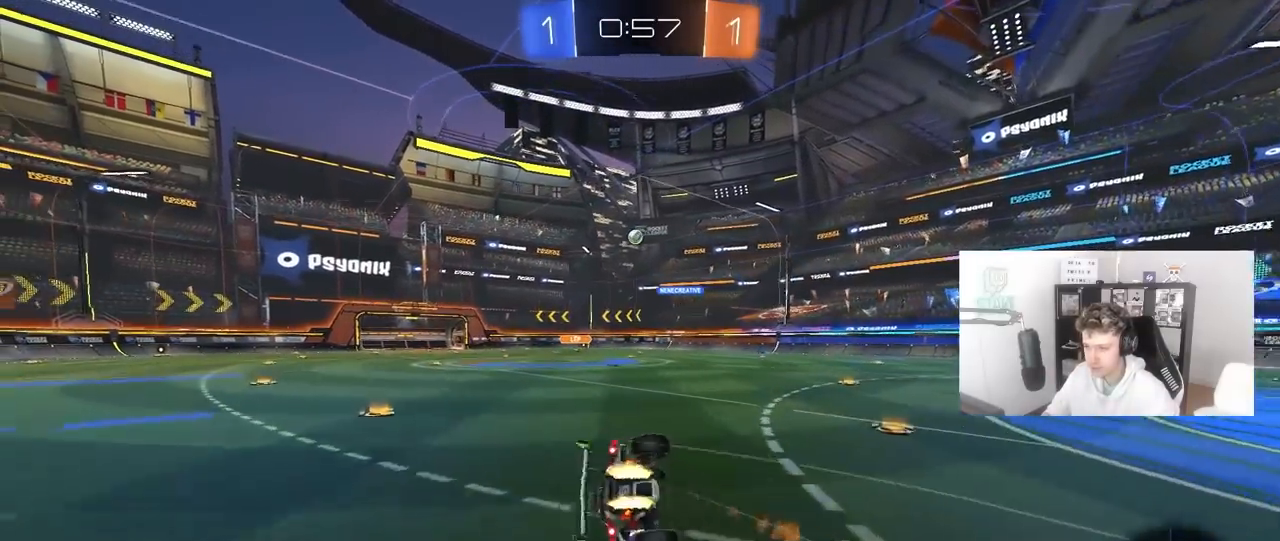
{"keys": ["a", "s", "shift"], "mouse": [], "mouse_move": "still", "events": [[67, "mouse_left", "up"], [67, "mouse_right", "up"], [200, "s", "up"], [383, "s", "down"]]}
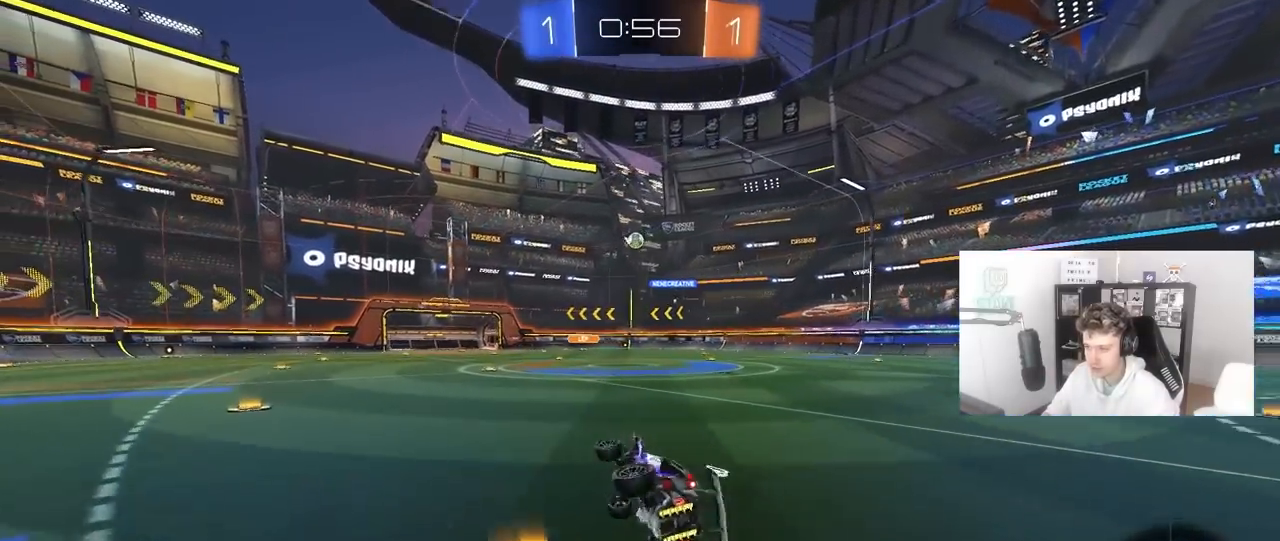
{"keys": ["a", "w"], "mouse": [], "mouse_move": "still", "events": [[33, "s", "up"], [33, "shift", "up"], [167, "w", "down"]]}
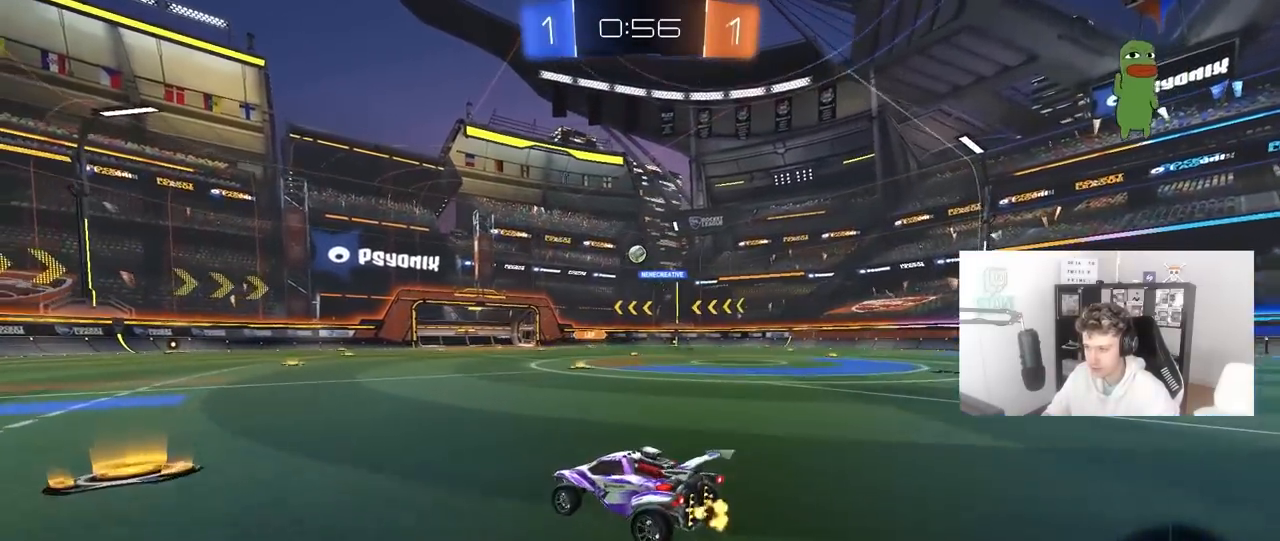
{"keys": ["d", "w"], "mouse": [], "mouse_move": "still", "events": [[133, "a", "up"], [183, "d", "down"]]}
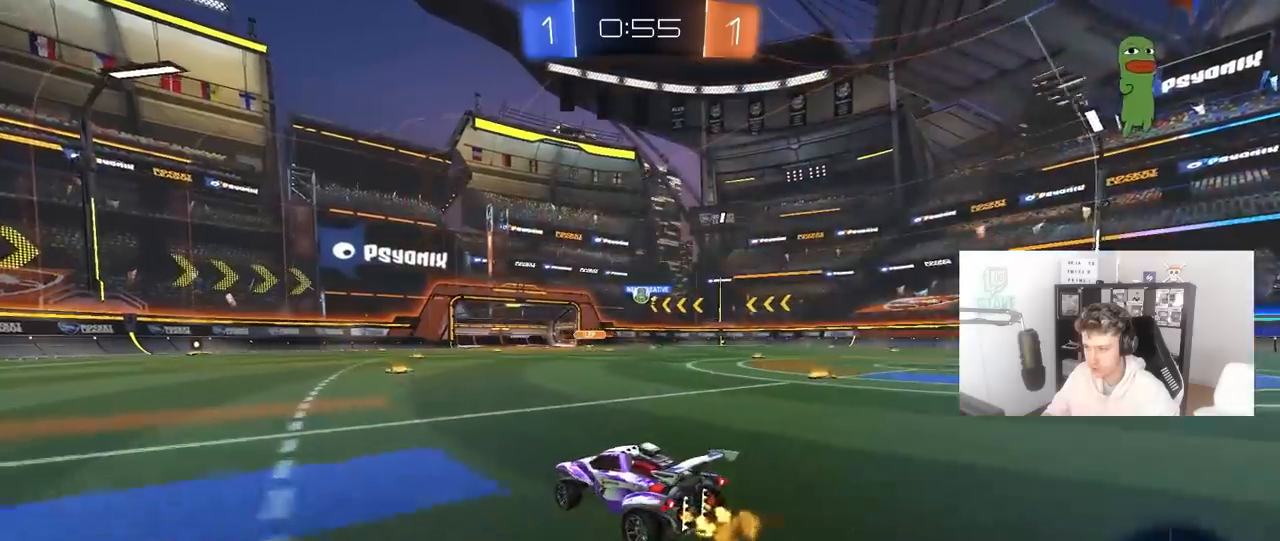
{"keys": ["w"], "mouse": [], "mouse_move": "still", "events": [[50, "d", "up"], [300, "a", "down"], [383, "a", "up"]]}
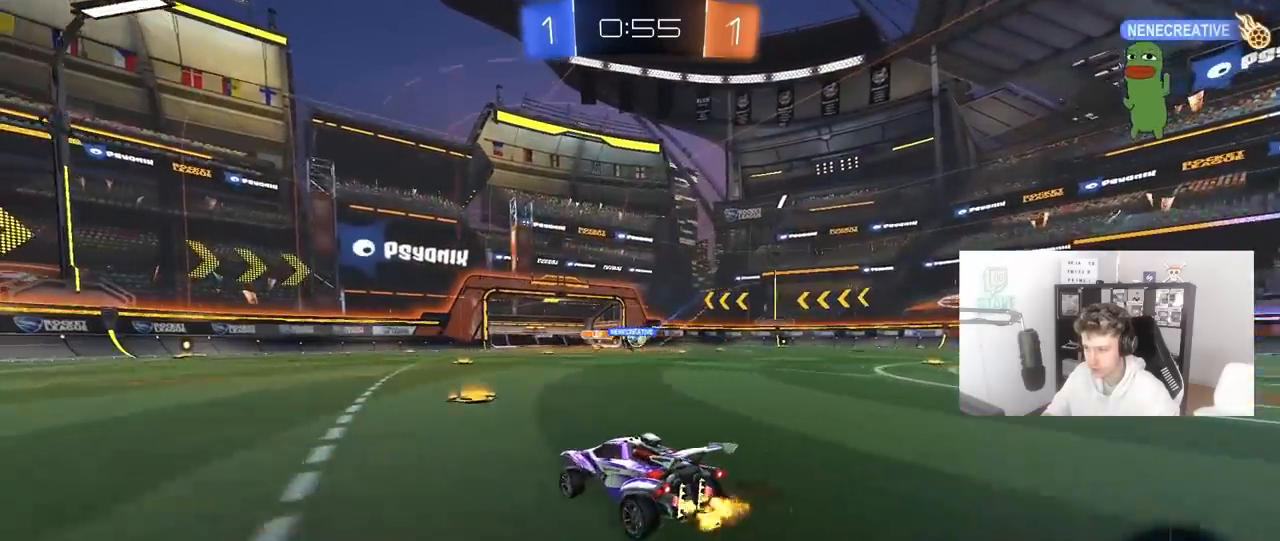
{"keys": [], "mouse": [], "mouse_move": "still", "events": [[33, "d", "down"], [167, "d", "up"], [267, "w", "up"]]}
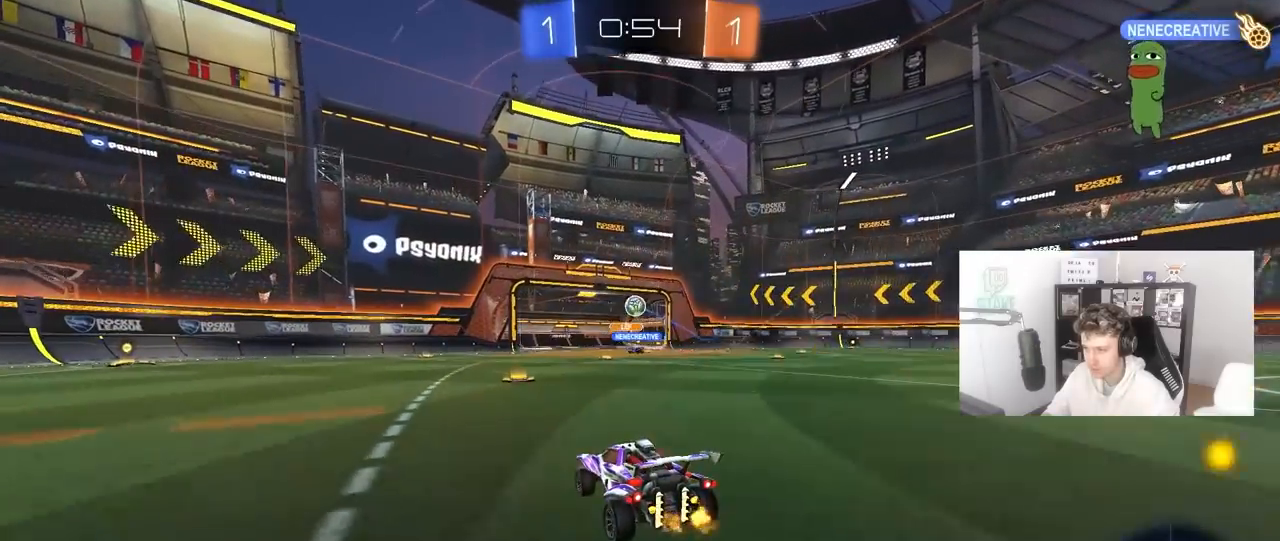
{"keys": ["a", "w"], "mouse": [], "mouse_move": "still", "events": [[83, "d", "down"], [233, "d", "up"], [317, "a", "down"], [317, "w", "down"]]}
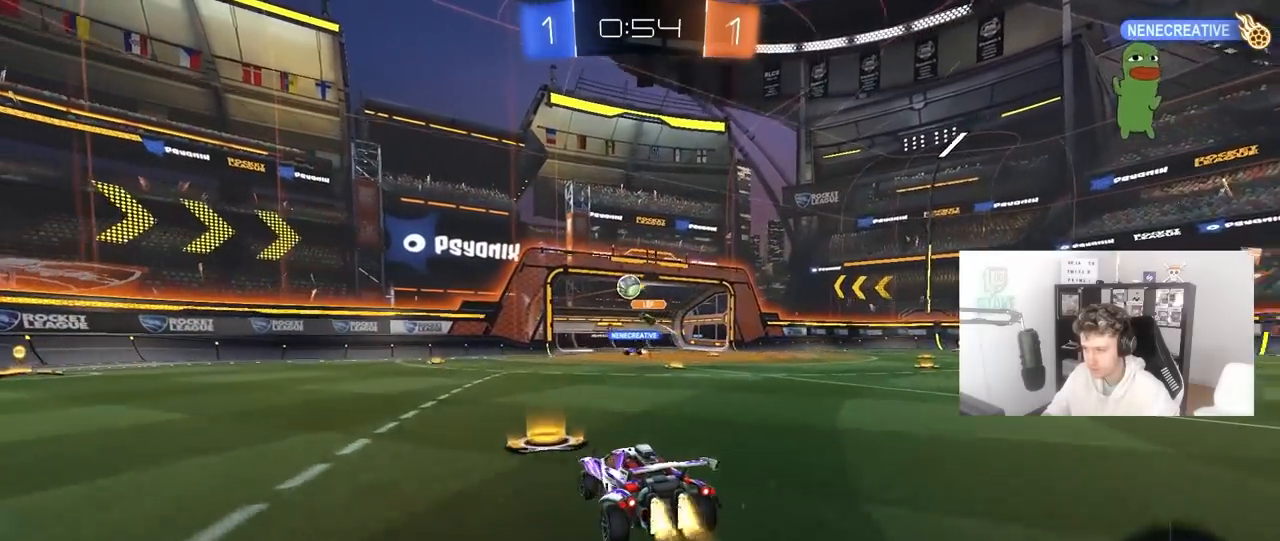
{"keys": ["d", "w"], "mouse": [], "mouse_move": "still", "events": [[17, "a", "up"], [17, "mouse_left", "down"], [200, "mouse_left", "up"], [483, "d", "down"]]}
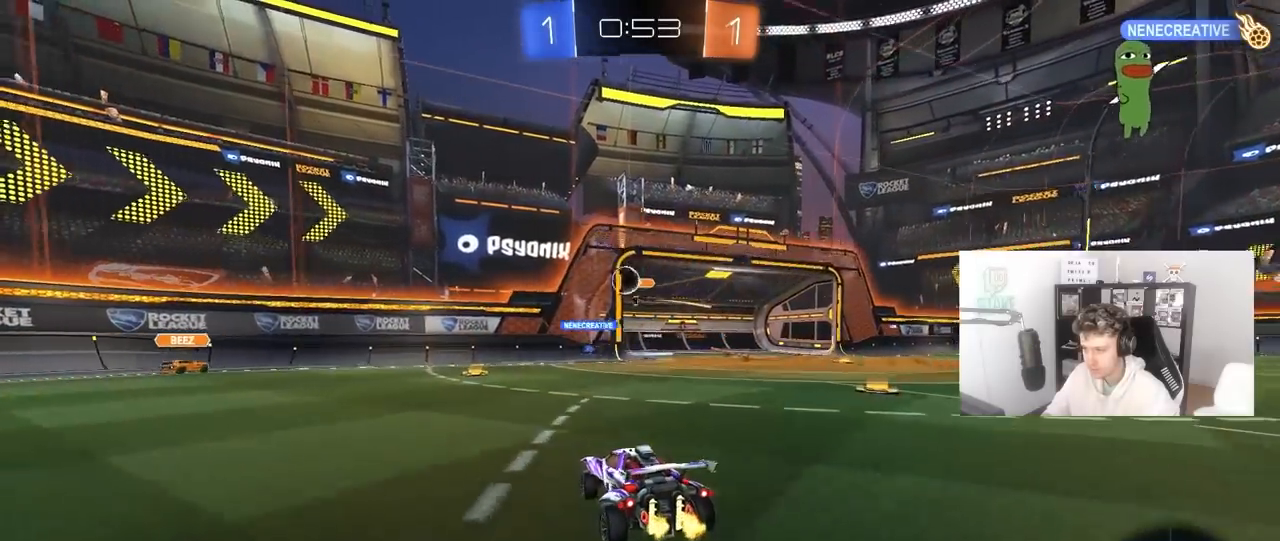
{"keys": [], "mouse": [], "mouse_move": "still", "events": [[67, "w", "up"], [167, "a", "down"], [167, "w", "down"], [217, "a", "up"], [400, "d", "up"], [450, "w", "up"]]}
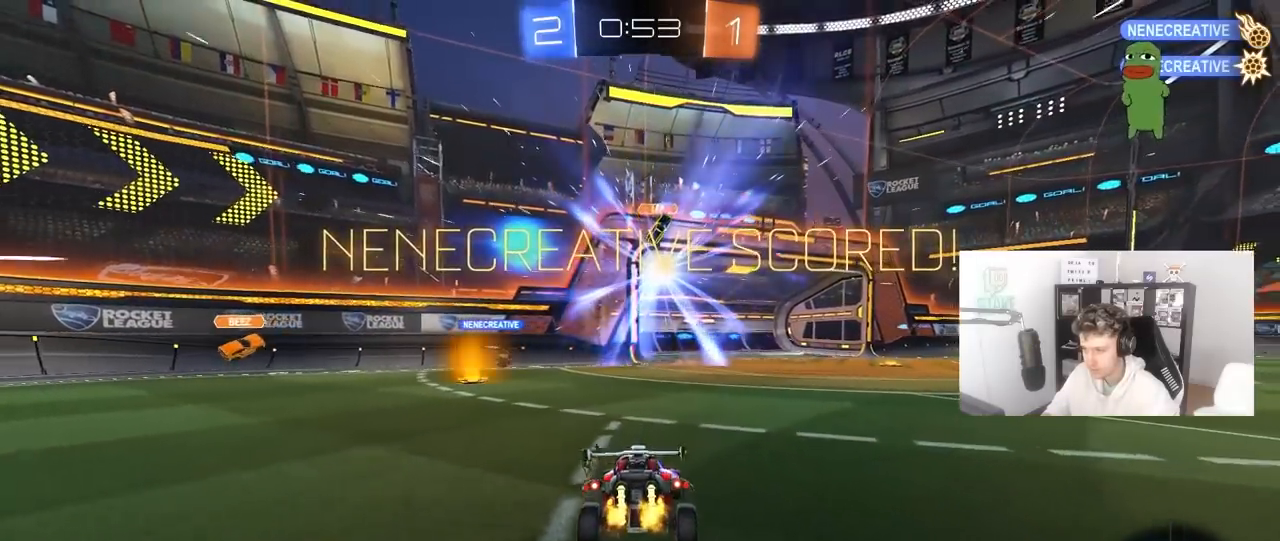
{"keys": ["d", "s", "tab"], "mouse": [], "mouse_move": "still", "events": [[83, "tab", "down"], [133, "d", "down"], [183, "s", "down"]]}
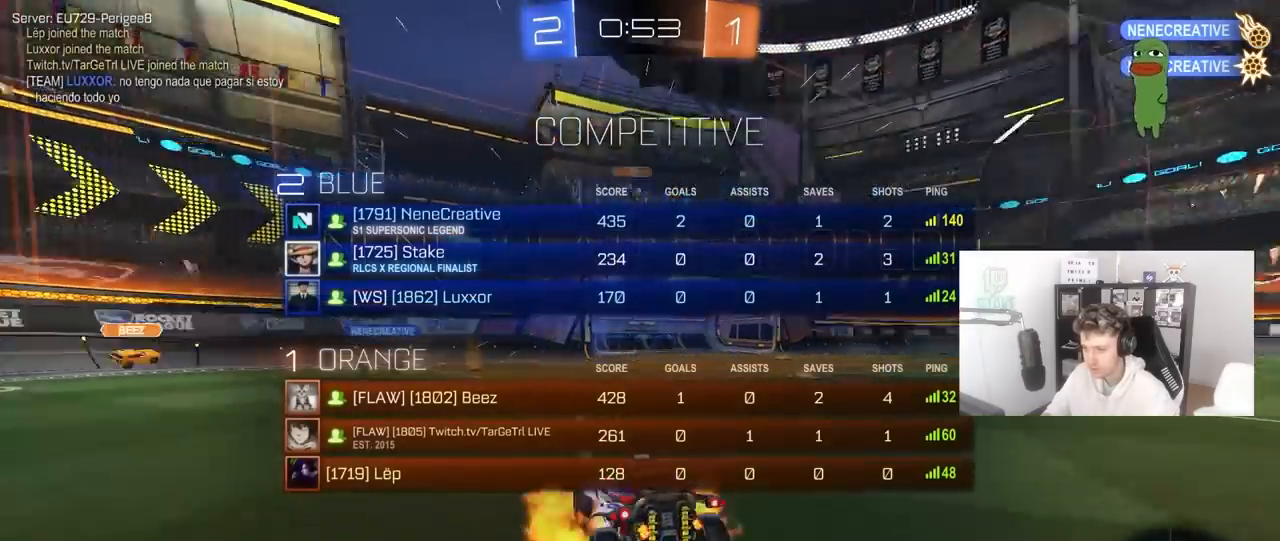
{"keys": ["d", "q", "w"], "mouse": [], "mouse_move": "still", "events": [[17, "mouse_right", "down"], [17, "space", "down"], [67, "d", "up"], [100, "mouse_right", "up"], [150, "space", "up"], [200, "mouse_right", "down"], [333, "tab", "up"], [383, "d", "down"], [383, "s", "up"], [433, "mouse_right", "up"], [483, "q", "down"], [483, "w", "down"]]}
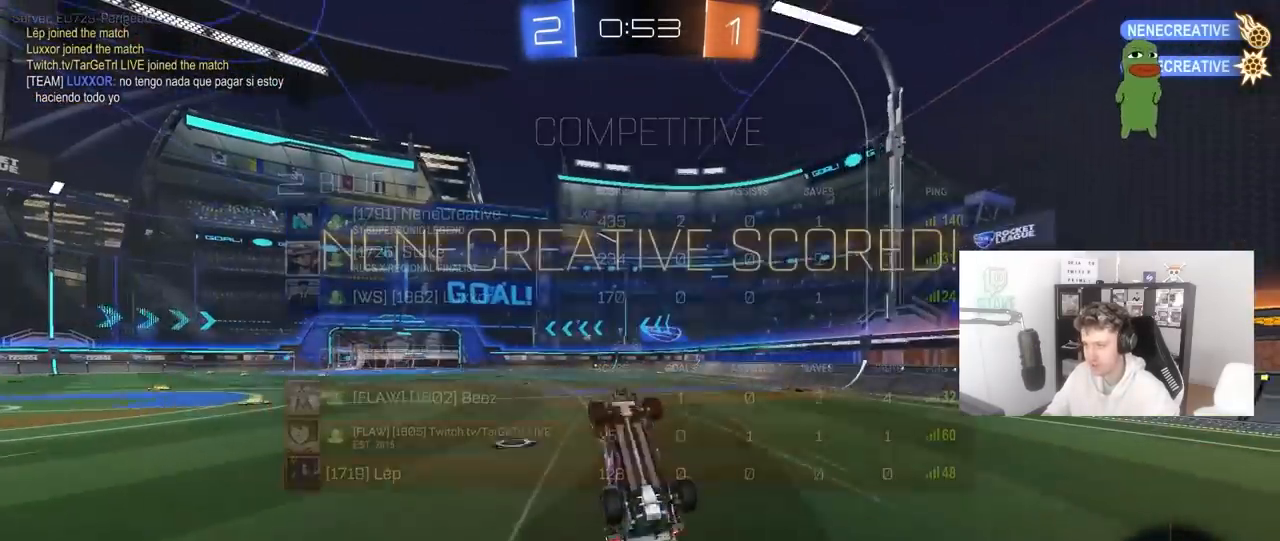
{"keys": ["q", "w"], "mouse": [], "mouse_move": "still", "events": [[33, "a", "down"], [33, "mouse_left", "down"], [167, "d", "up"], [400, "mouse_left", "up"], [500, "a", "up"]]}
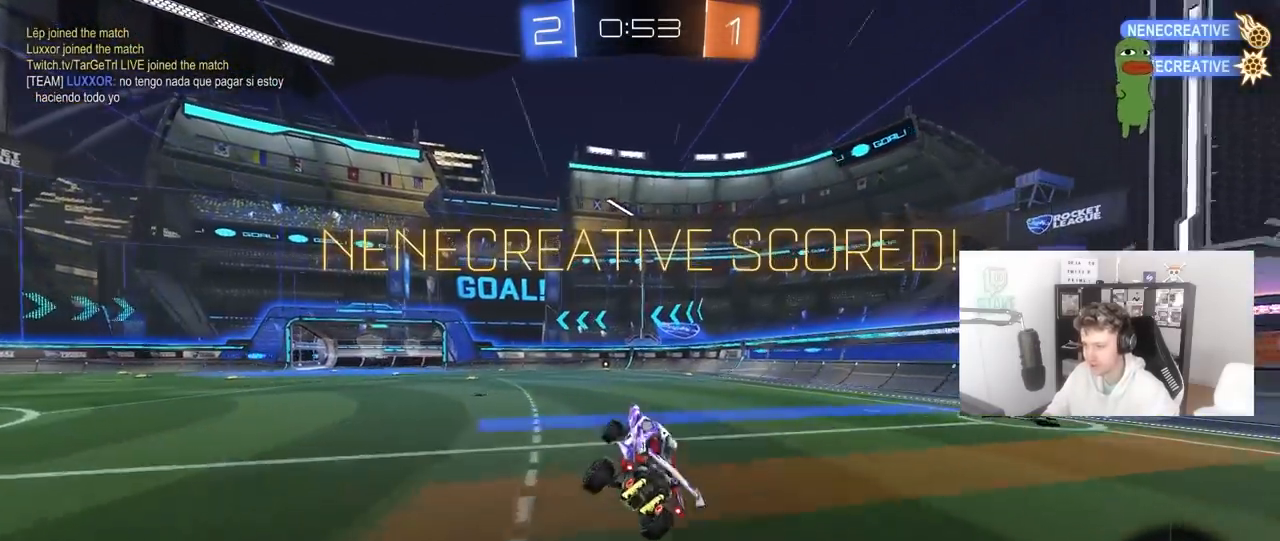
{"keys": ["a", "q", "w"], "mouse": ["left"], "mouse_move": "still", "events": [[50, "q", "up"], [333, "d", "down"], [367, "mouse_right", "down"], [367, "q", "down"], [417, "d", "up"], [467, "a", "down"], [467, "mouse_left", "down"], [467, "mouse_right", "up"]]}
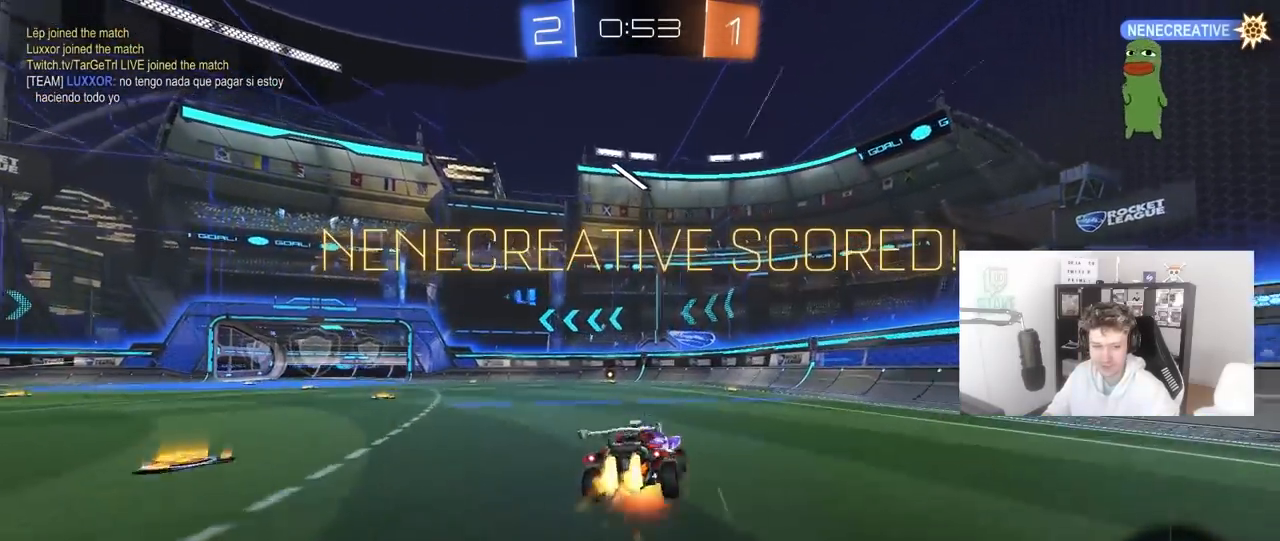
{"keys": ["a", "q"], "mouse": [], "mouse_move": "still", "events": [[17, "mouse_right", "down"], [67, "s", "down"], [100, "w", "up"], [250, "mouse_left", "up"], [250, "mouse_right", "up"], [433, "s", "up"]]}
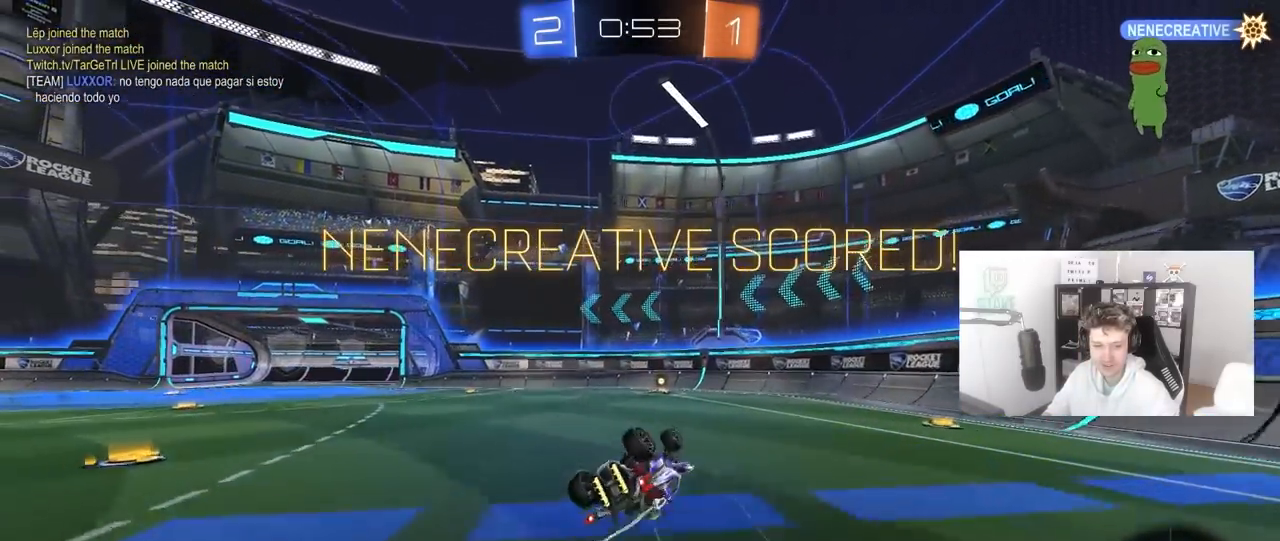
{"keys": ["a", "w"], "mouse": [], "mouse_move": "still", "events": [[33, "s", "down"], [217, "s", "up"], [267, "a", "up"], [300, "q", "up"], [450, "a", "down"], [500, "w", "down"]]}
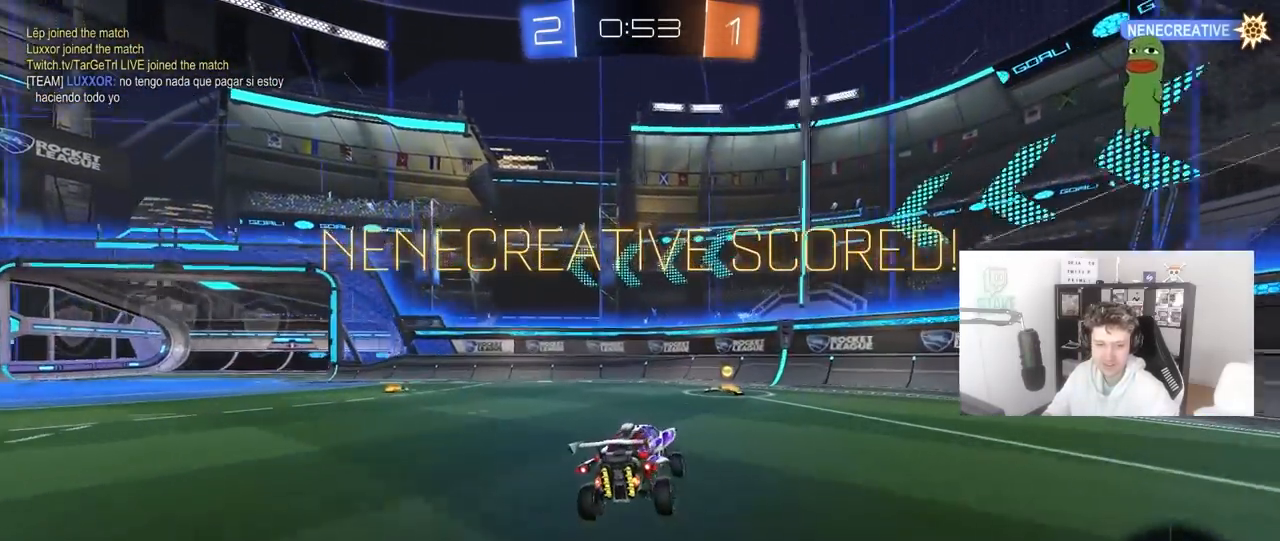
{"keys": ["d", "s", "shift"], "mouse": ["right"], "mouse_move": "down-left", "events": [[183, "mouse_right", "down"], [233, "a", "up"], [233, "d", "down"], [283, "mouse_right", "up"], [283, "shift", "down"], [317, "mouse_right", "down"], [417, "s", "down"], [417, "w", "up"]]}
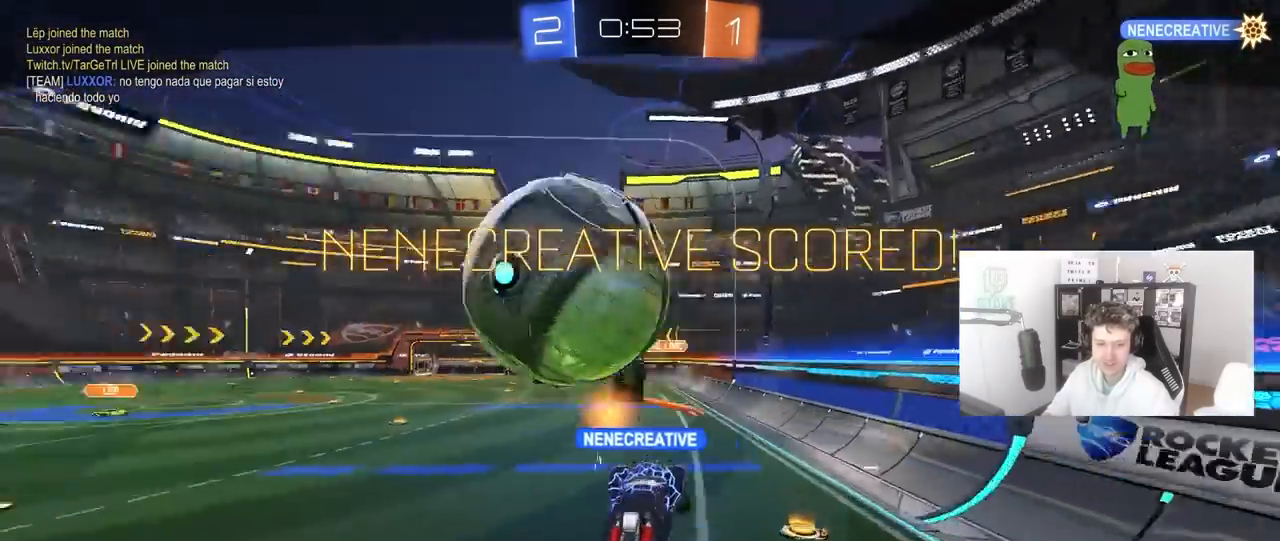
{"keys": [], "mouse": [], "mouse_move": "still", "events": [[17, "d", "up"], [17, "s", "up"], [17, "shift", "up"], [50, "mouse_right", "up"], [250, "mouse_right", "down"], [483, "mouse_right", "up"]]}
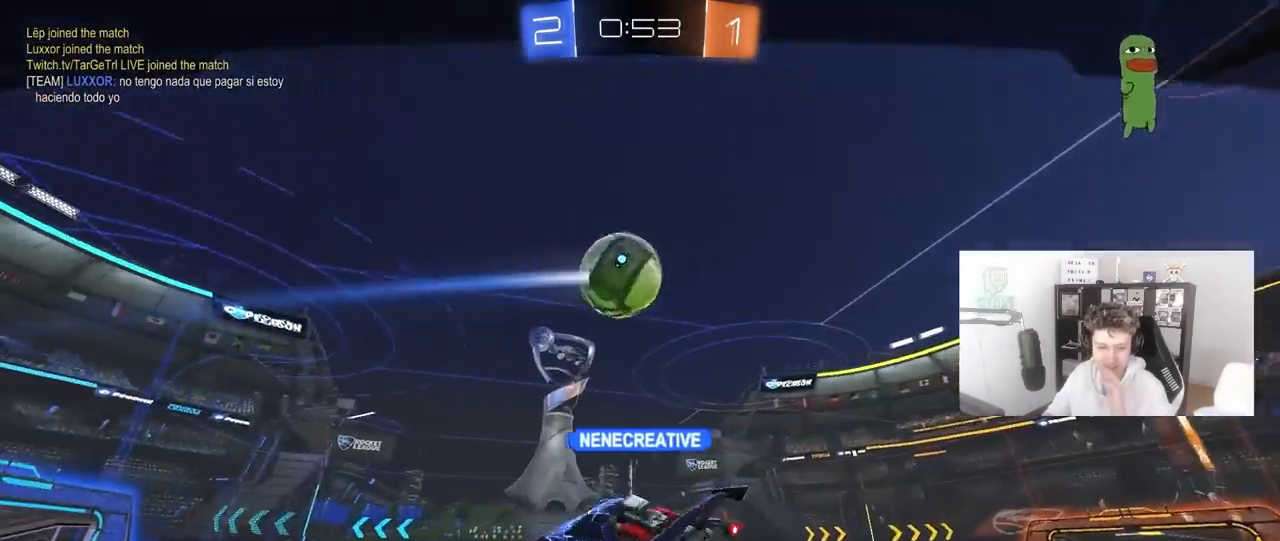
{"keys": [], "mouse": [], "mouse_move": "still", "events": []}
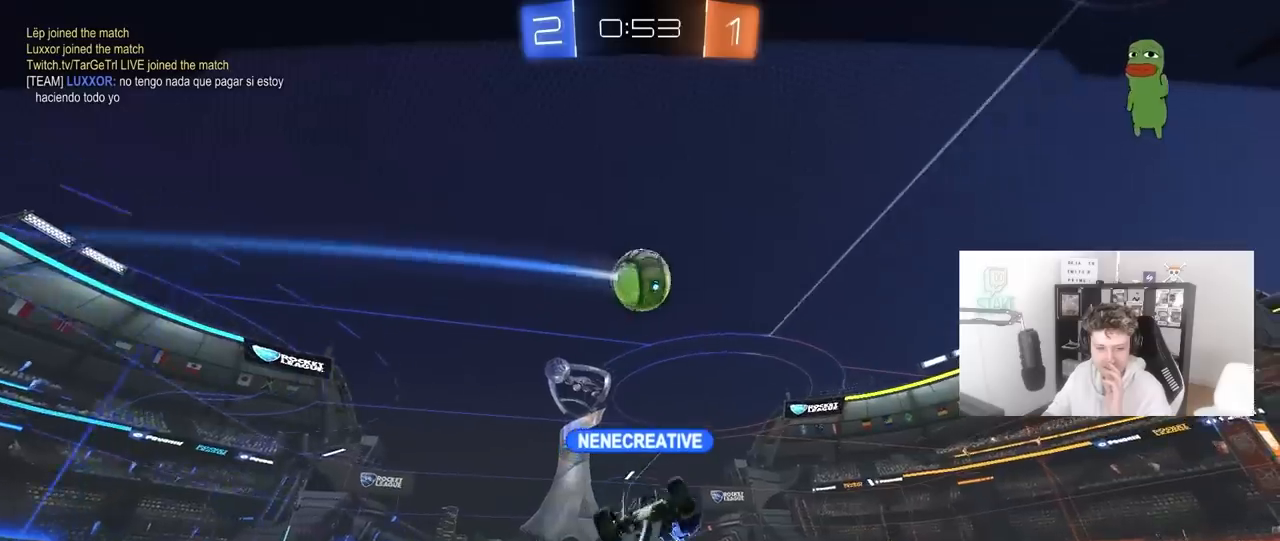
{"keys": [], "mouse": ["right"], "mouse_move": "still", "events": [[83, "mouse_right", "down"], [367, "mouse_right", "up"], [467, "mouse_right", "down"]]}
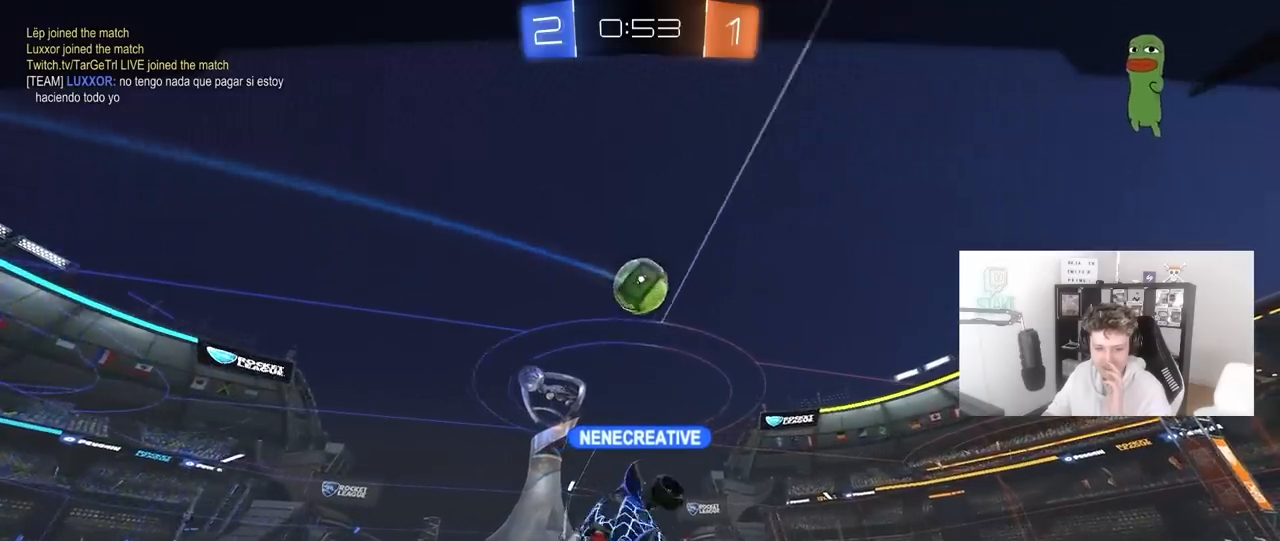
{"keys": [], "mouse": ["right"], "mouse_move": "still", "events": [[200, "mouse_right", "up"], [333, "mouse_right", "down"]]}
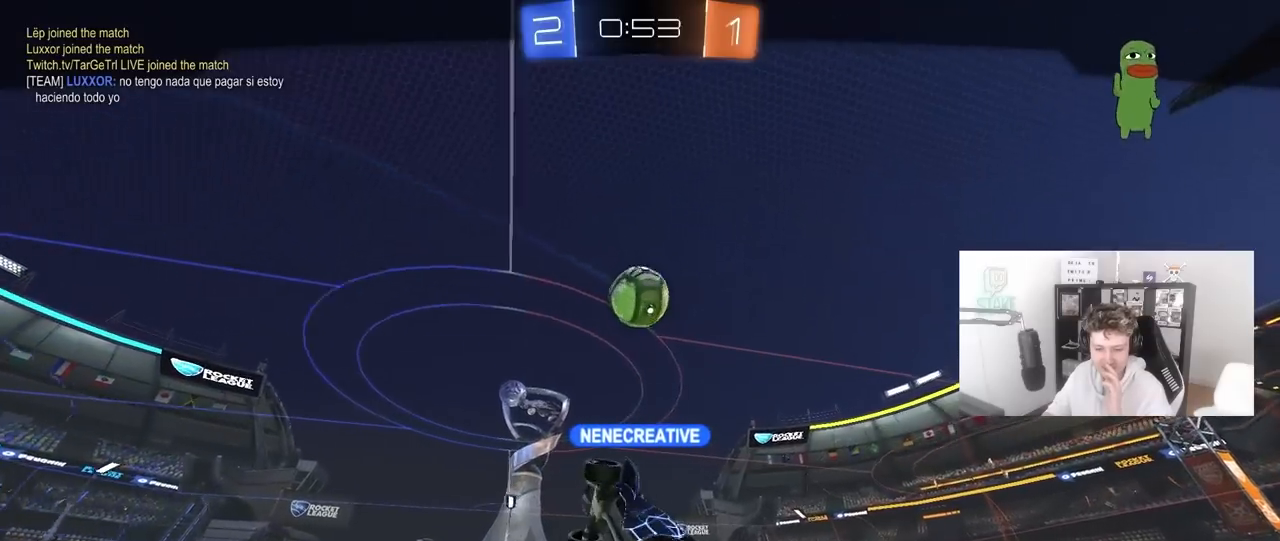
{"keys": [], "mouse": ["right"], "mouse_move": "still", "events": [[33, "mouse_right", "up"], [217, "mouse_right", "down"], [400, "mouse_right", "up"], [500, "mouse_right", "down"]]}
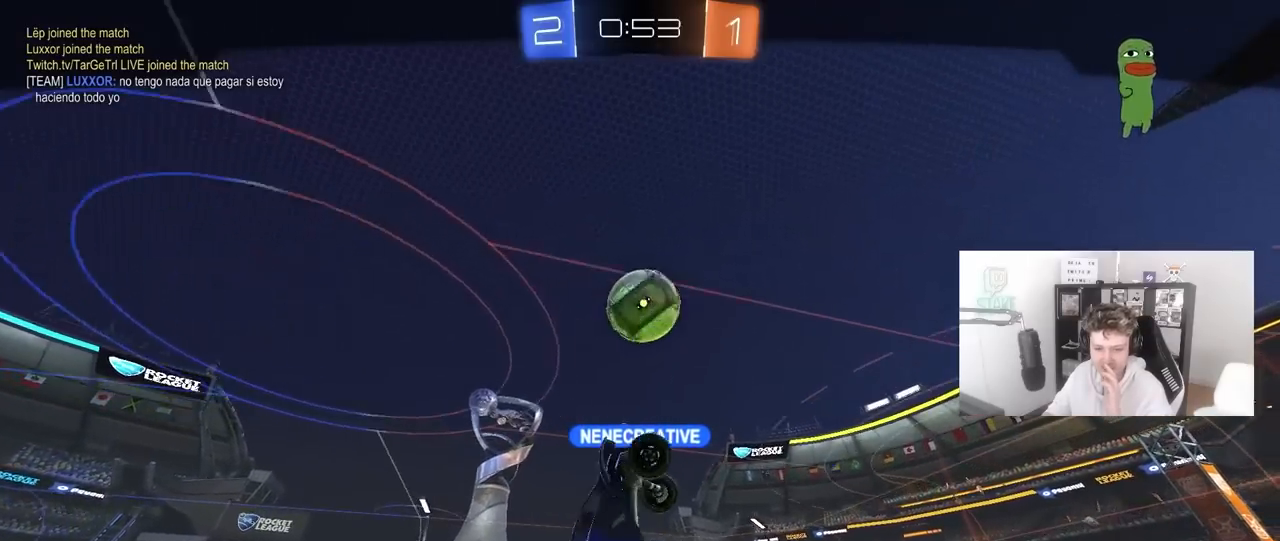
{"keys": [], "mouse": ["right"], "mouse_move": "still", "events": [[183, "mouse_right", "up"], [417, "mouse_right", "down"]]}
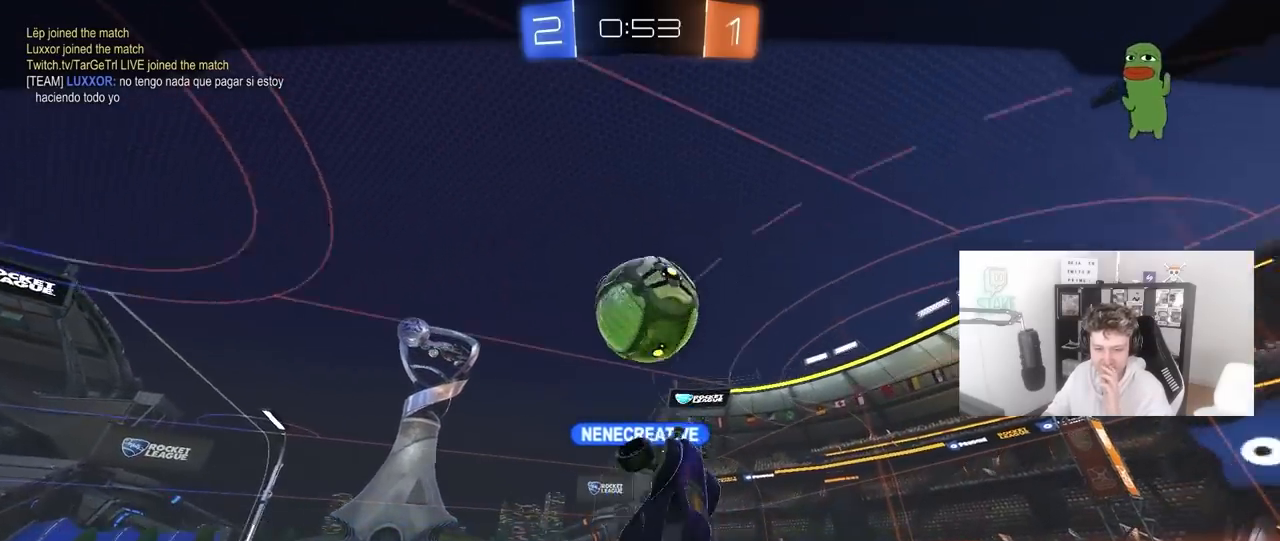
{"keys": [], "mouse": [], "mouse_move": "still", "events": [[200, "mouse_right", "up"]]}